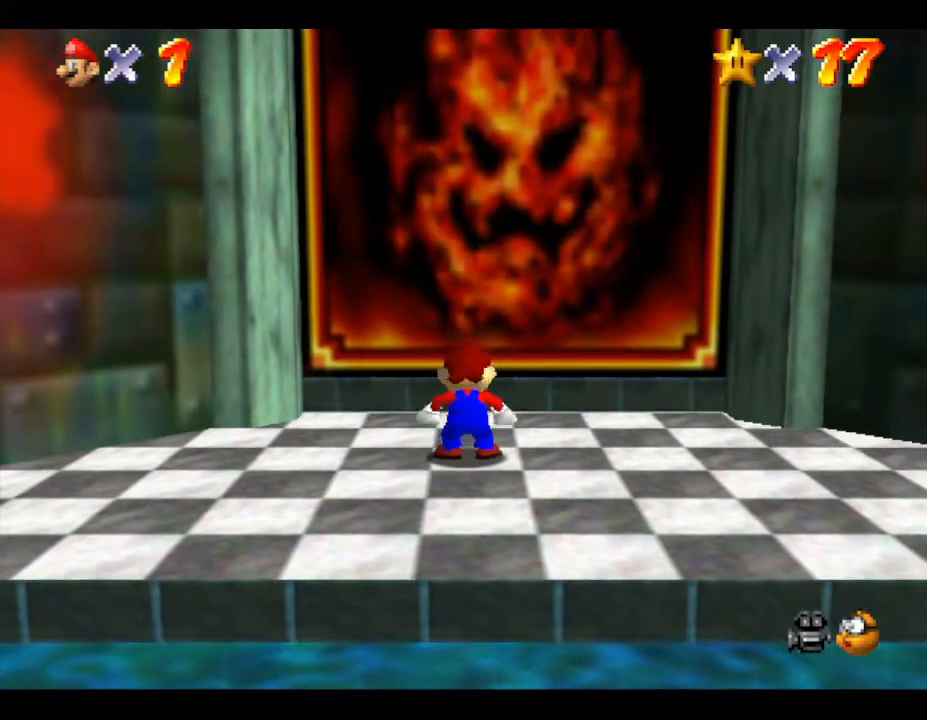
Gameplay with a controller (Nintendo layout); each line is a JSON object with the inputs held at the frame after it. "events" lists button and stick changes between this image and that frame as [ms after this image, input, new state], when the widget could be followed in between. Not read: L3 R3.
{"buttons": ["A"], "left_stick": "up", "events": [[283, "A", "down"]]}
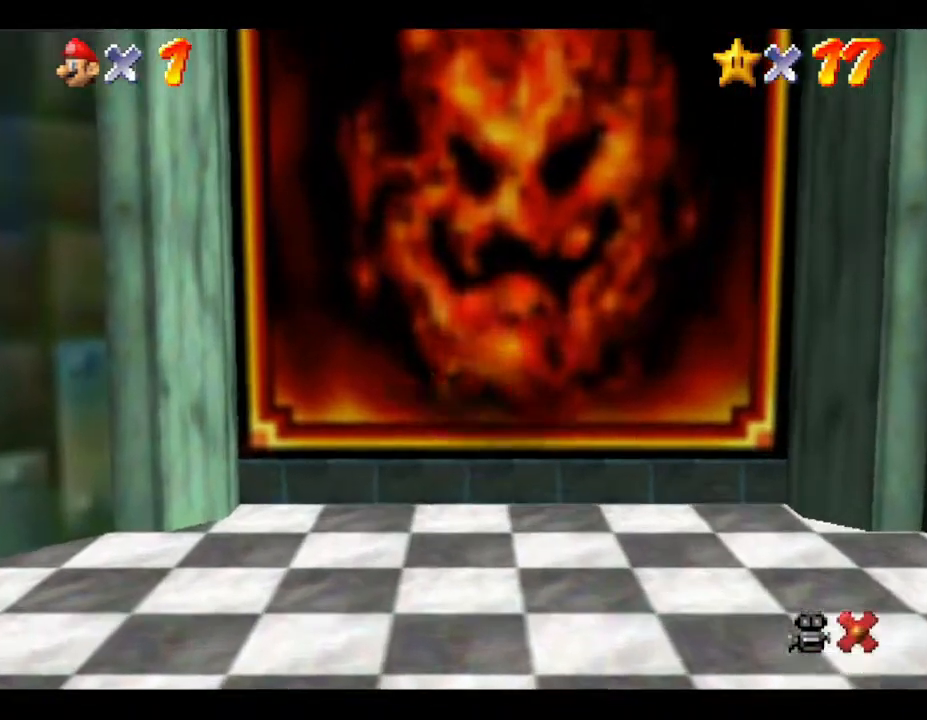
{"buttons": [], "left_stick": "center", "events": [[283, "A", "up"], [350, "left_stick", "center"]]}
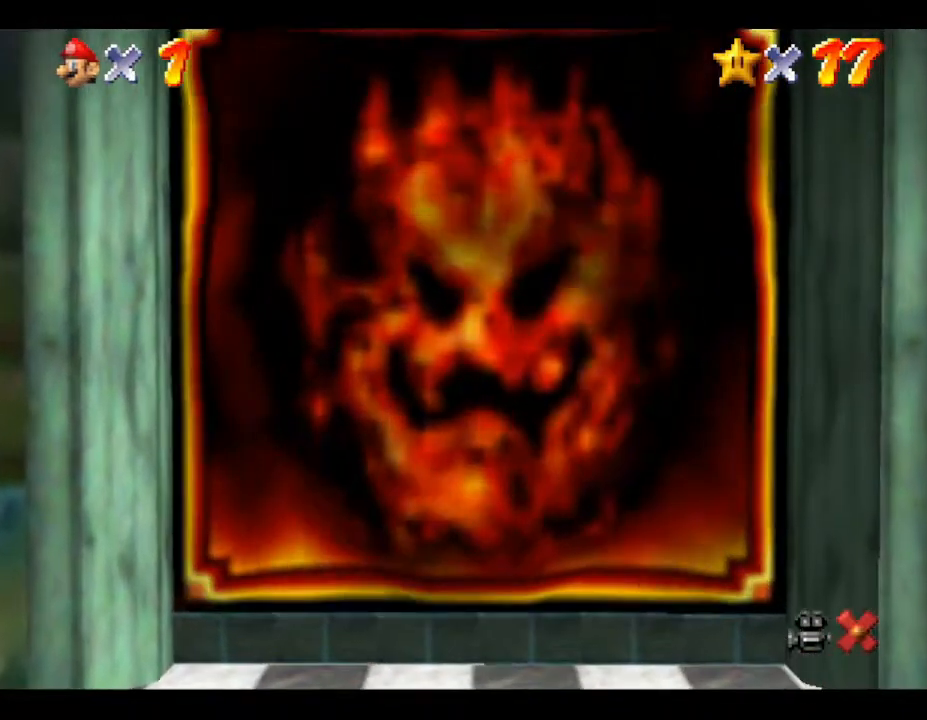
{"buttons": [], "left_stick": "center", "events": []}
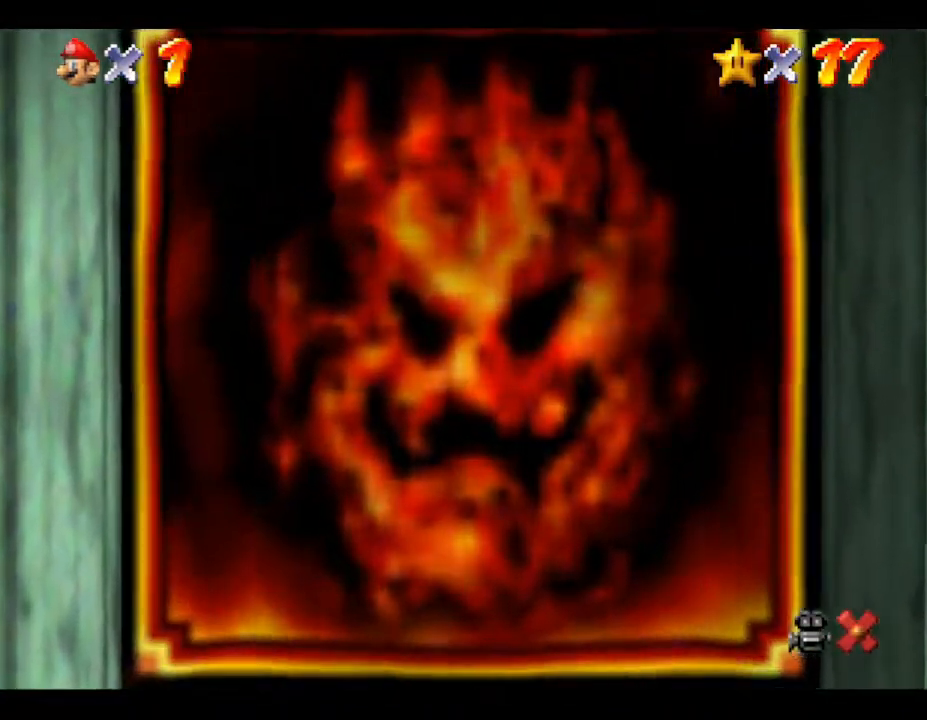
{"buttons": [], "left_stick": "center", "events": []}
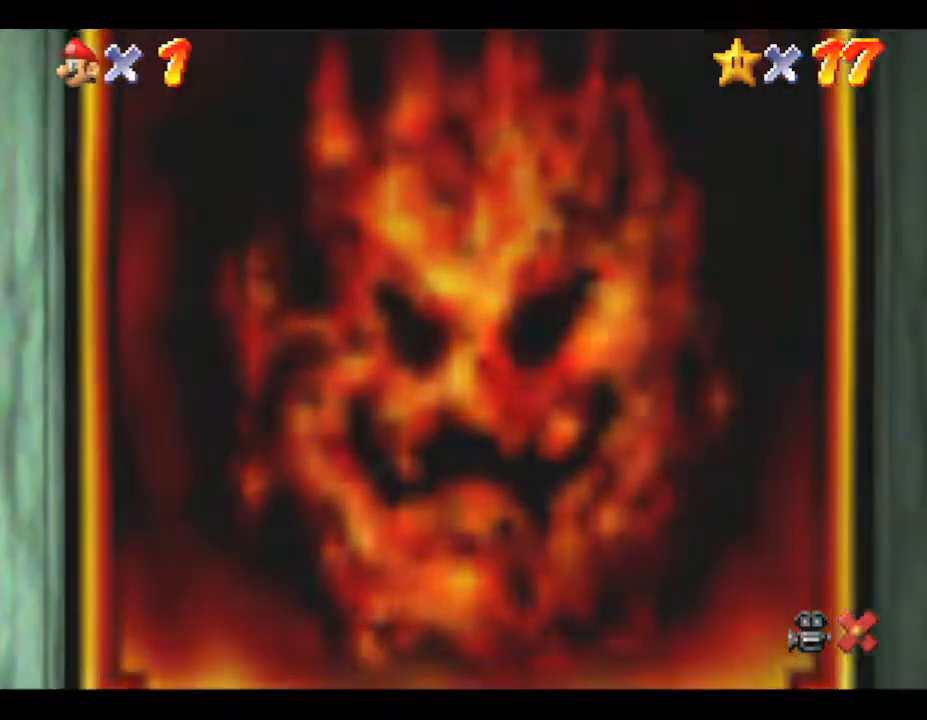
{"buttons": [], "left_stick": "center", "events": []}
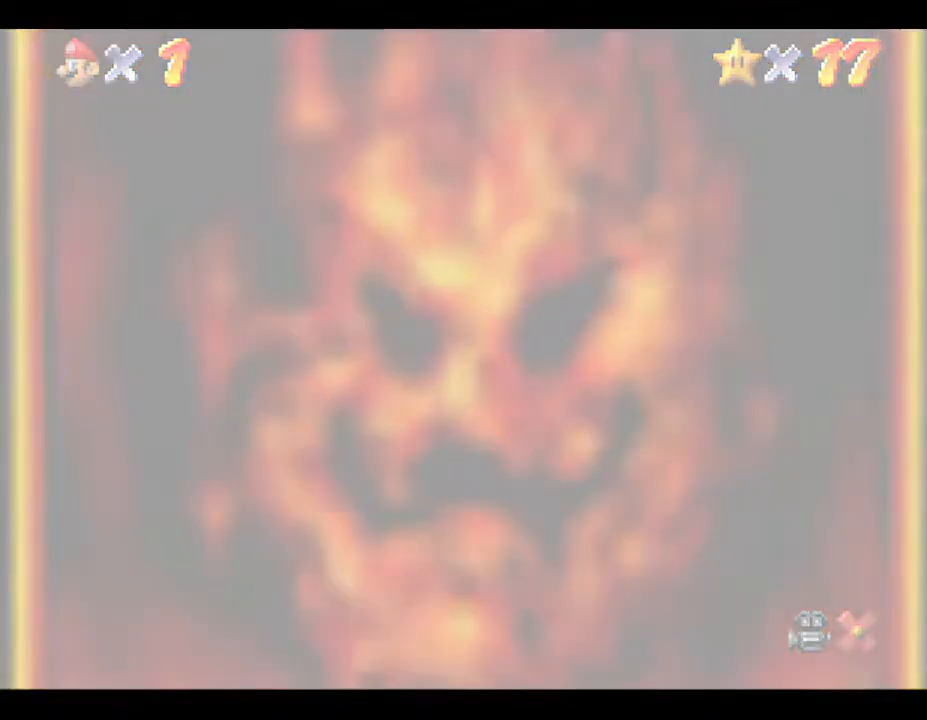
{"buttons": [], "left_stick": "center", "events": []}
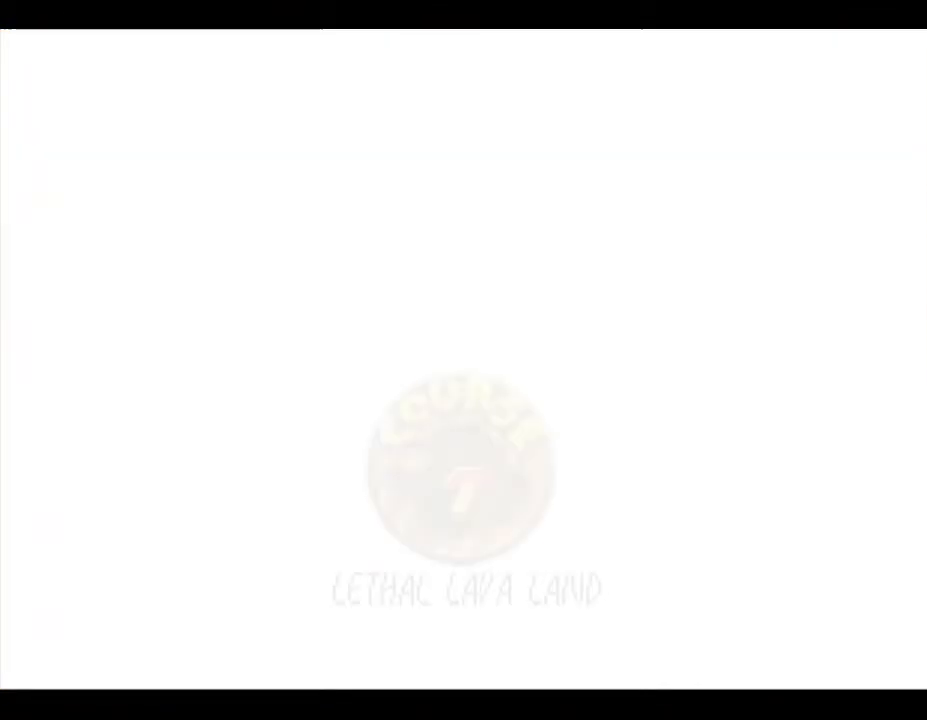
{"buttons": [], "left_stick": "center", "events": []}
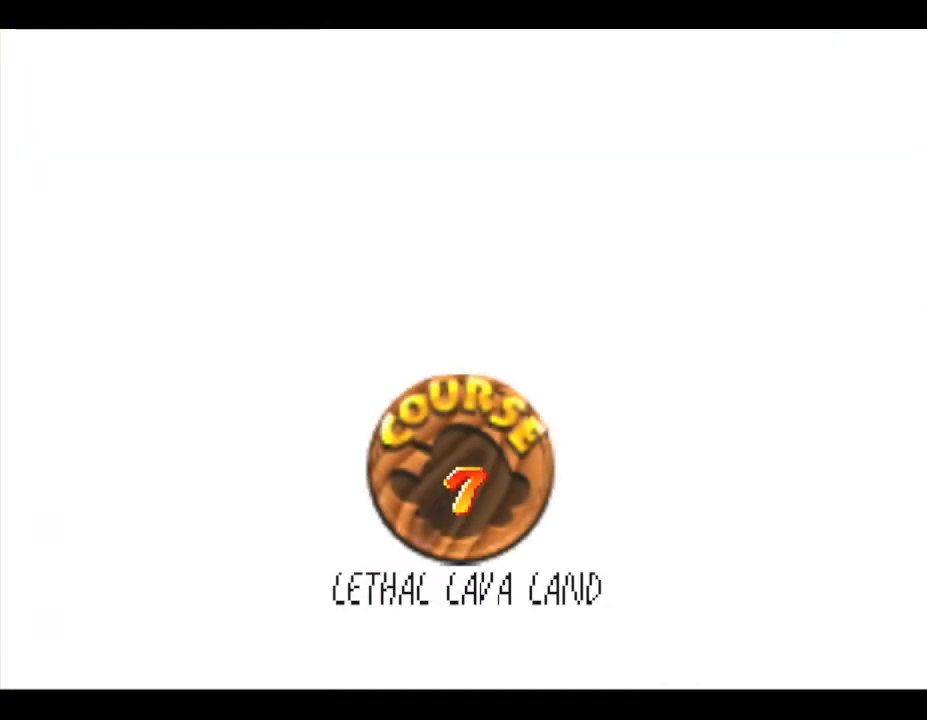
{"buttons": [], "left_stick": "center", "events": [[333, "A", "down"], [467, "A", "up"]]}
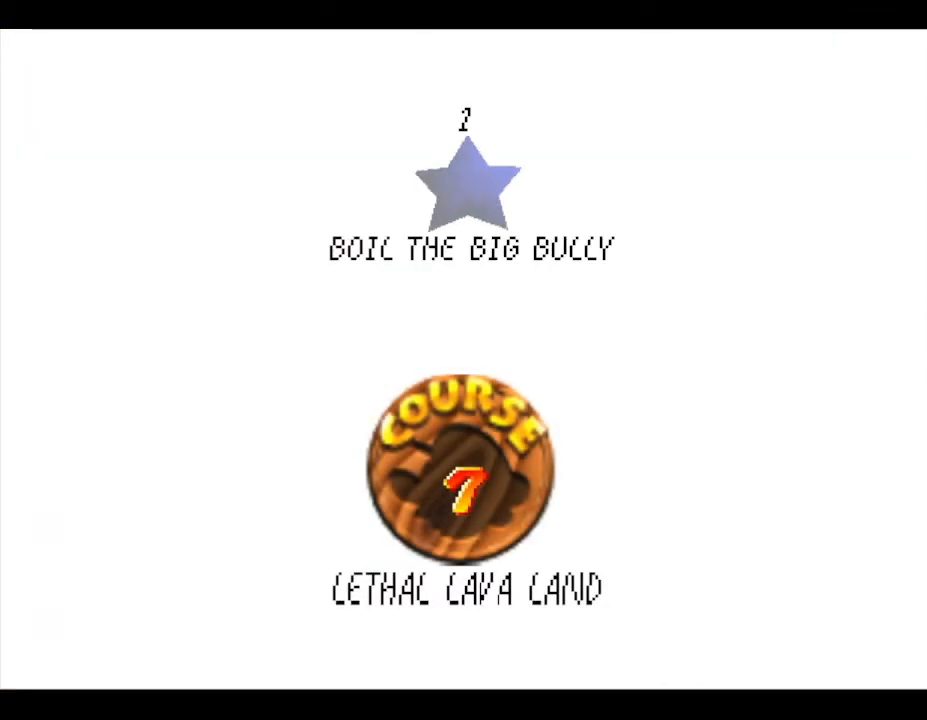
{"buttons": ["B"], "left_stick": "center", "events": [[500, "B", "down"]]}
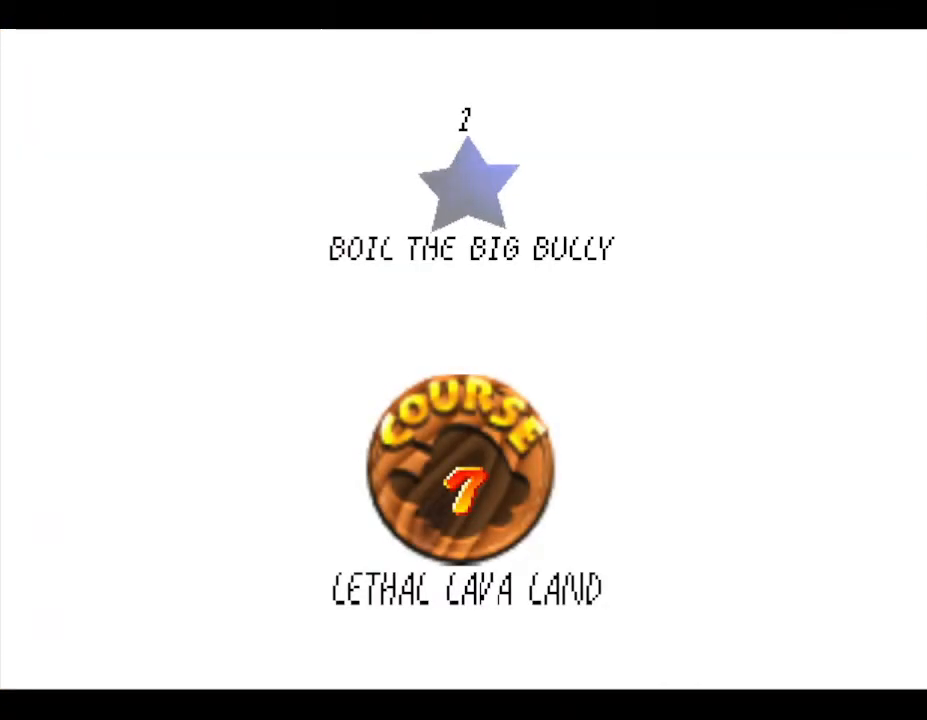
{"buttons": [], "left_stick": "center", "events": [[117, "B", "up"]]}
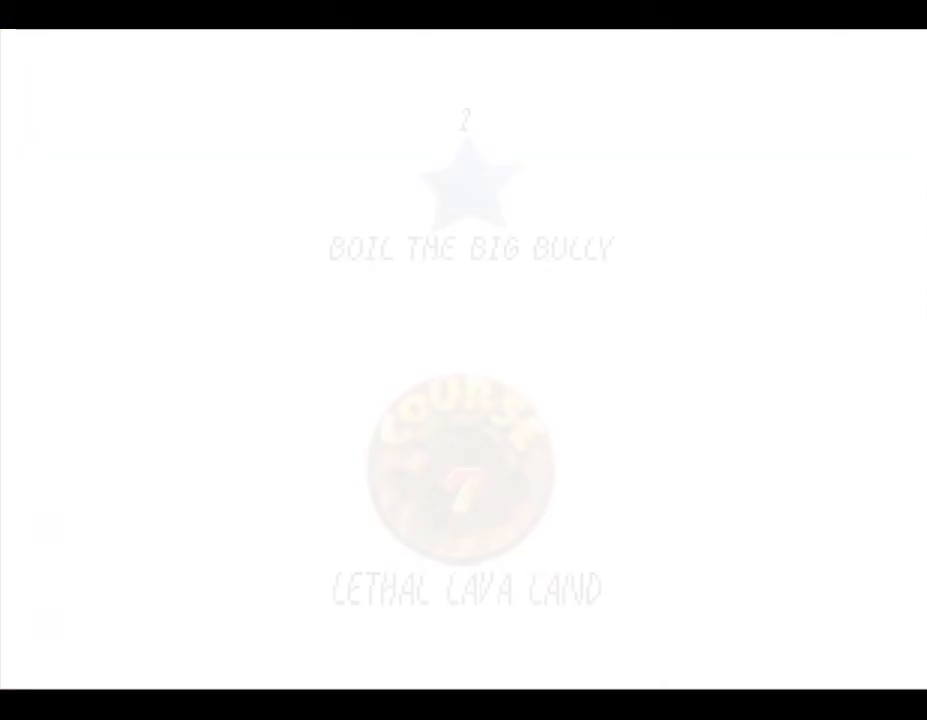
{"buttons": [], "left_stick": "center", "events": []}
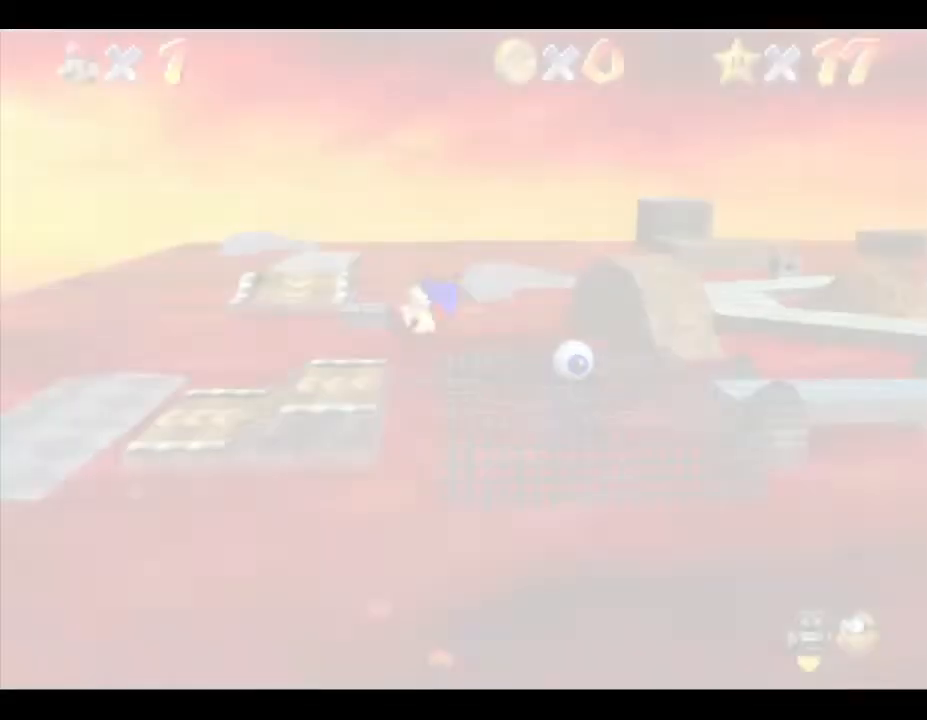
{"buttons": [], "left_stick": "center", "events": [[367, "left_stick", "up"], [500, "left_stick", "center"]]}
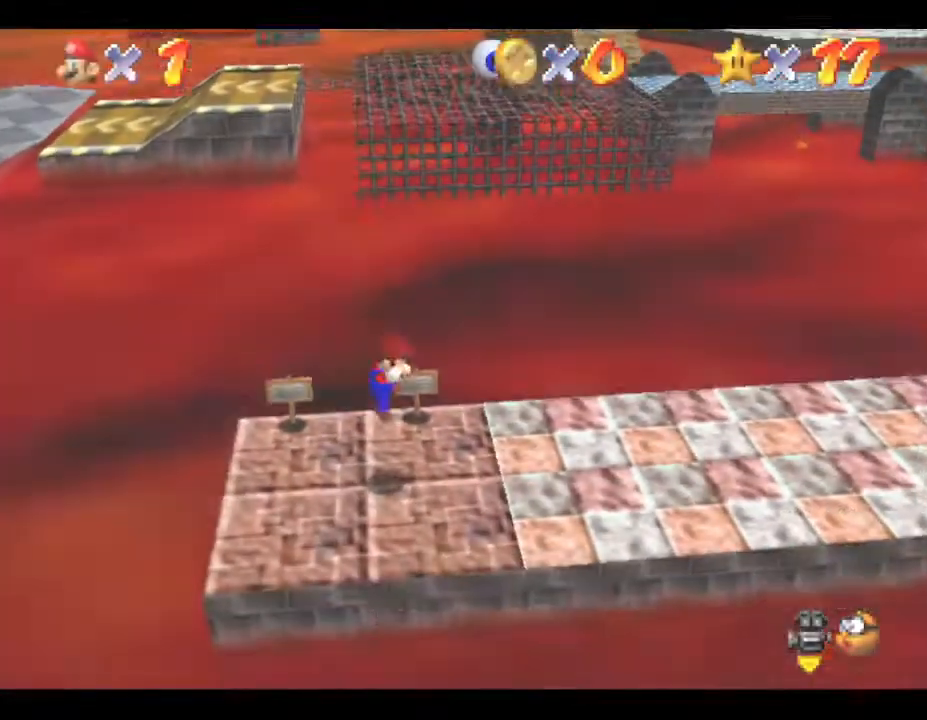
{"buttons": [], "left_stick": "center", "events": []}
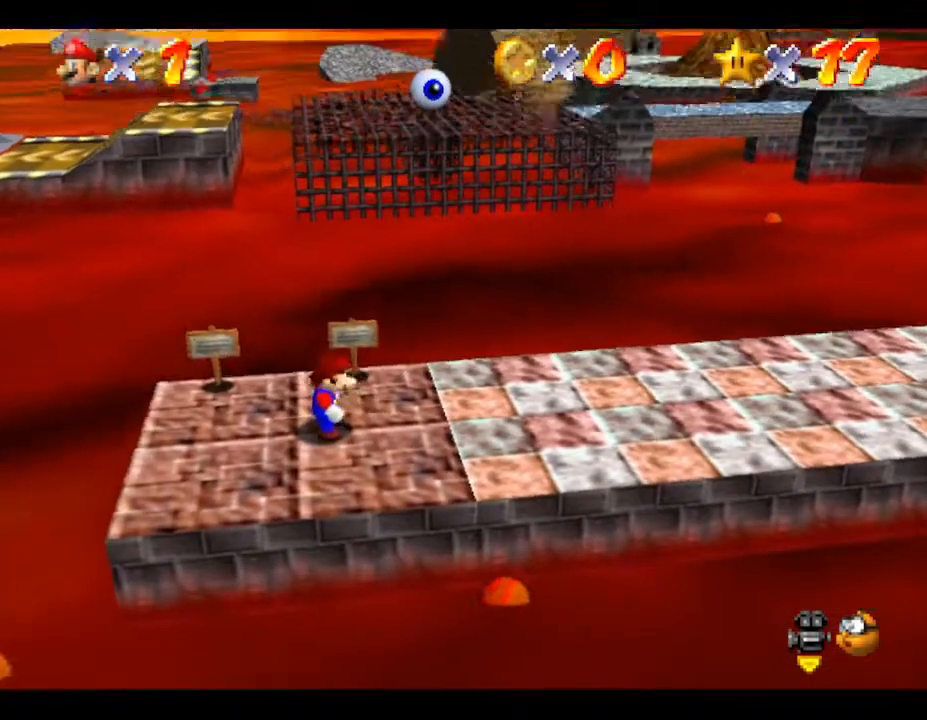
{"buttons": [], "left_stick": "center", "events": [[383, "left_stick", "down"], [500, "left_stick", "center"]]}
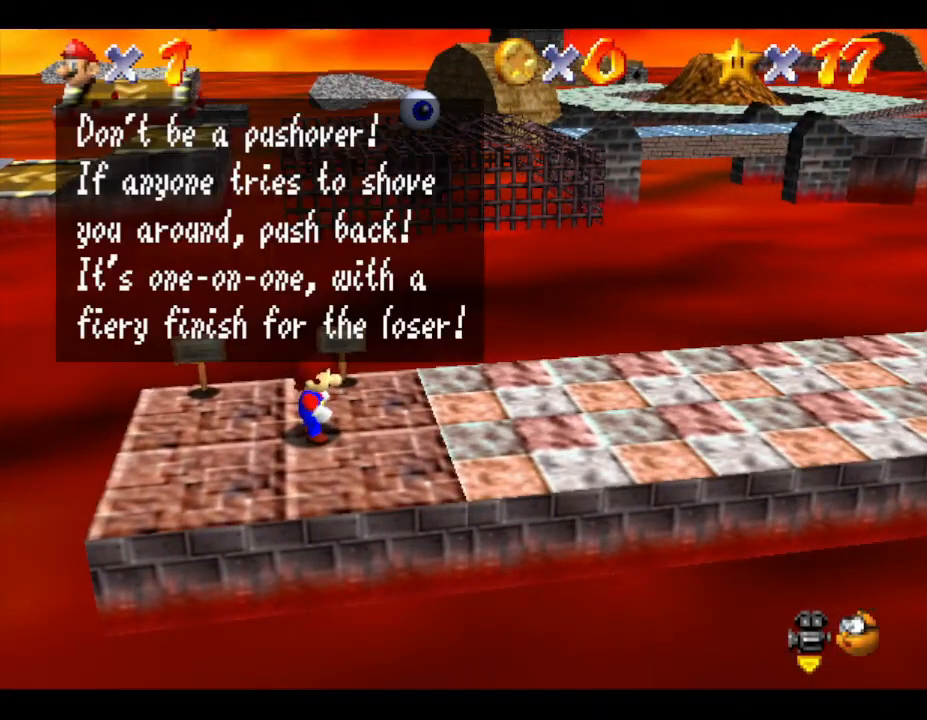
{"buttons": [], "left_stick": "center", "events": [[167, "A", "down"], [317, "A", "up"]]}
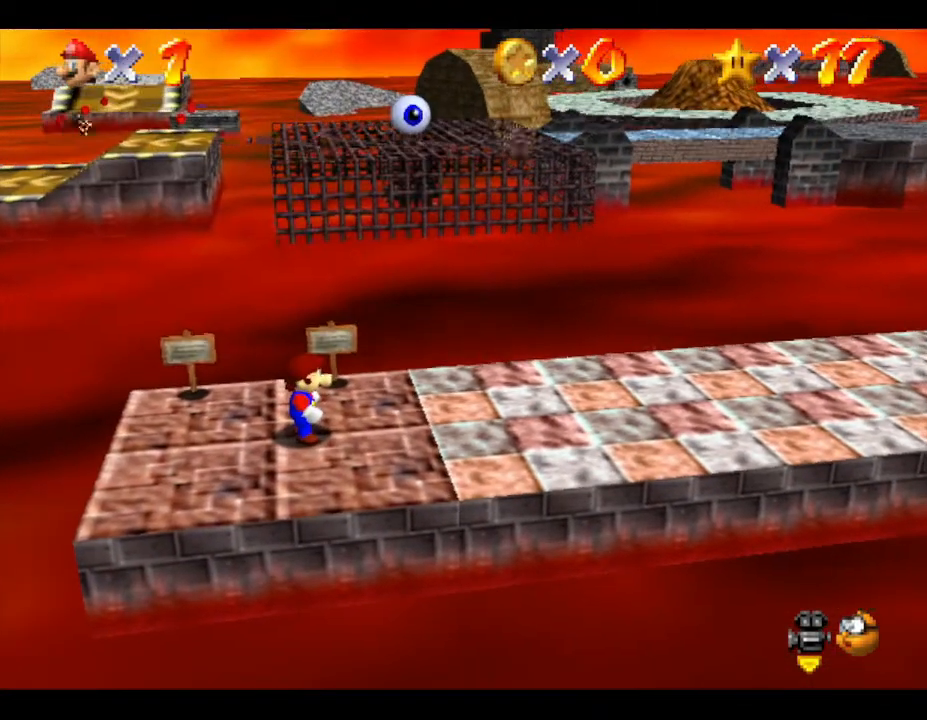
{"buttons": [], "left_stick": "center", "events": []}
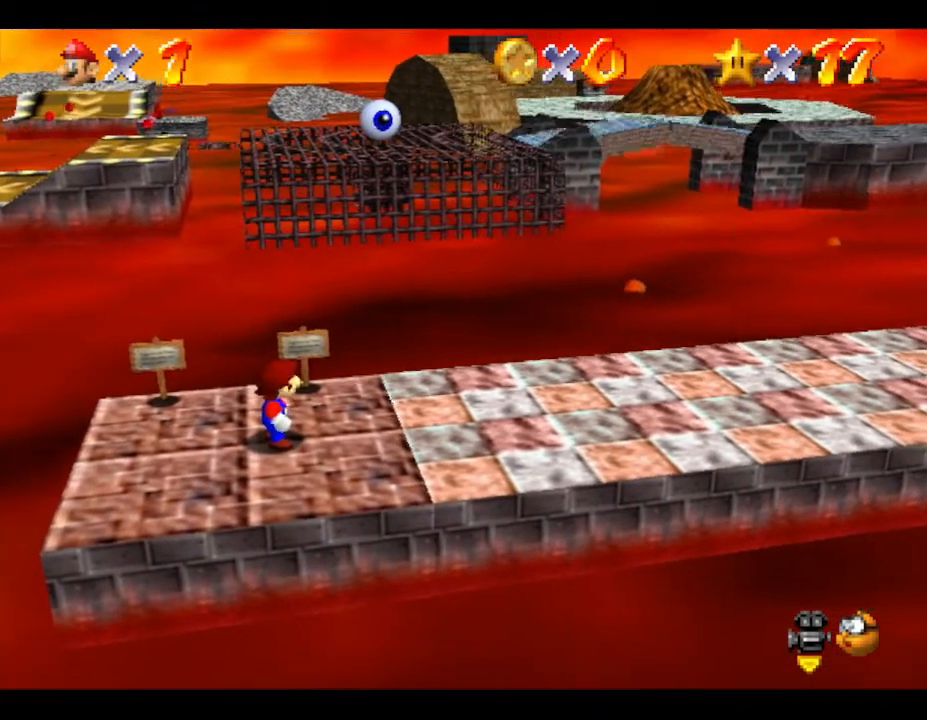
{"buttons": [], "left_stick": "up", "events": [[417, "left_stick", "up"]]}
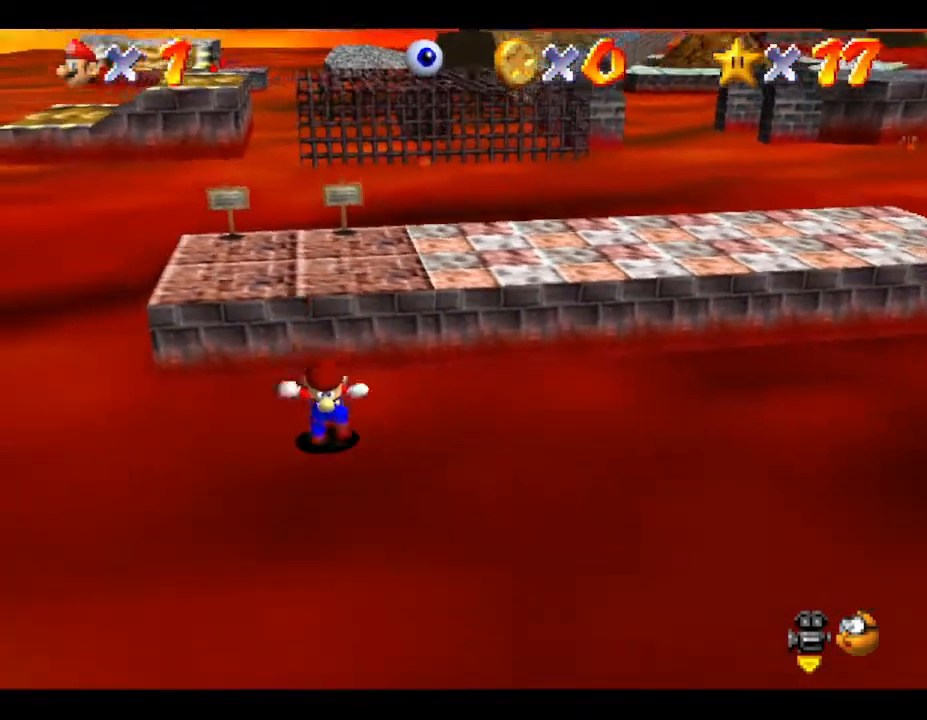
{"buttons": [], "left_stick": "left", "events": [[167, "left_stick", "up-left"], [283, "left_stick", "left"]]}
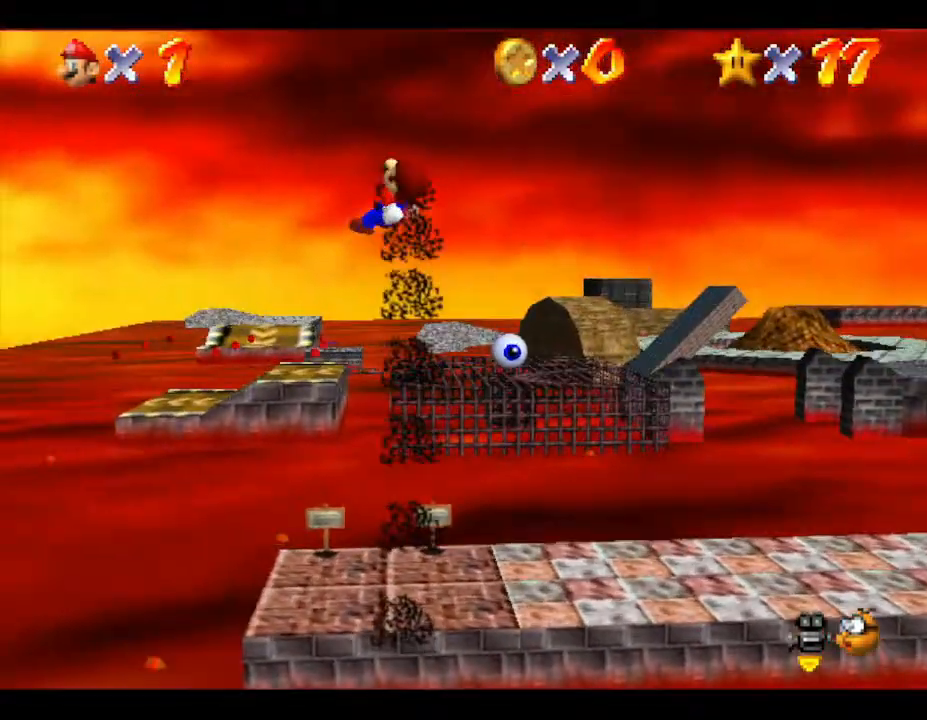
{"buttons": [], "left_stick": "left", "events": []}
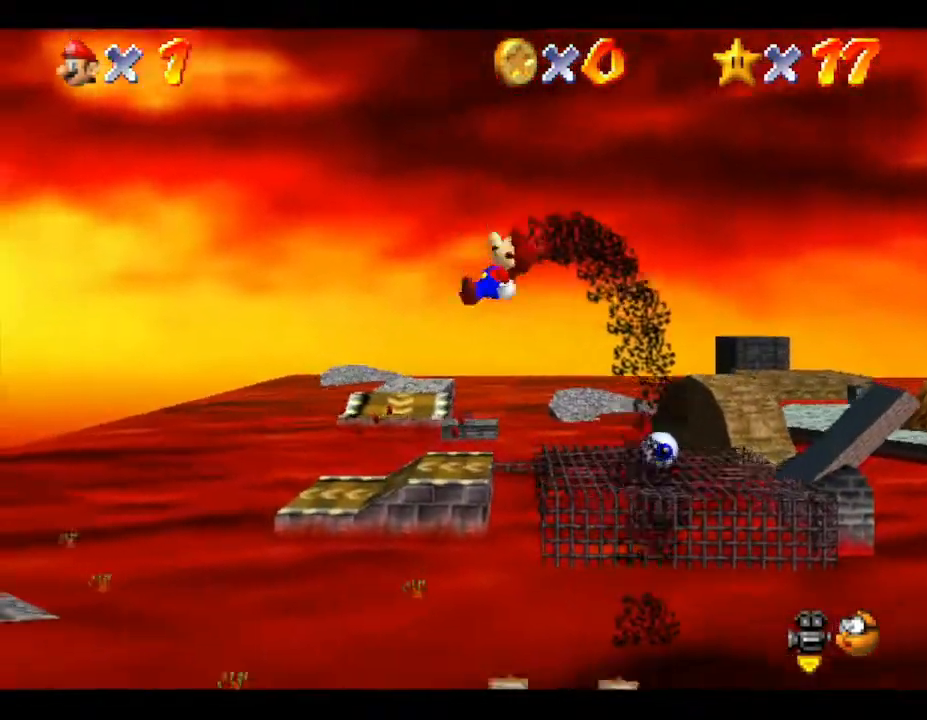
{"buttons": [], "left_stick": "up-left", "events": [[367, "left_stick", "up-left"]]}
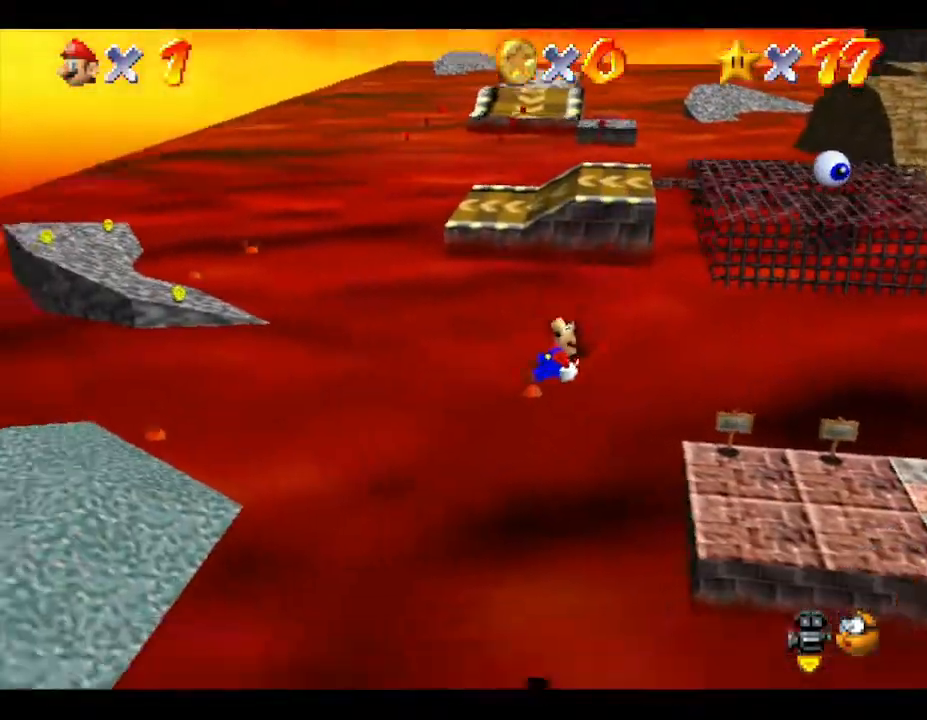
{"buttons": [], "left_stick": "up", "events": [[283, "left_stick", "up"]]}
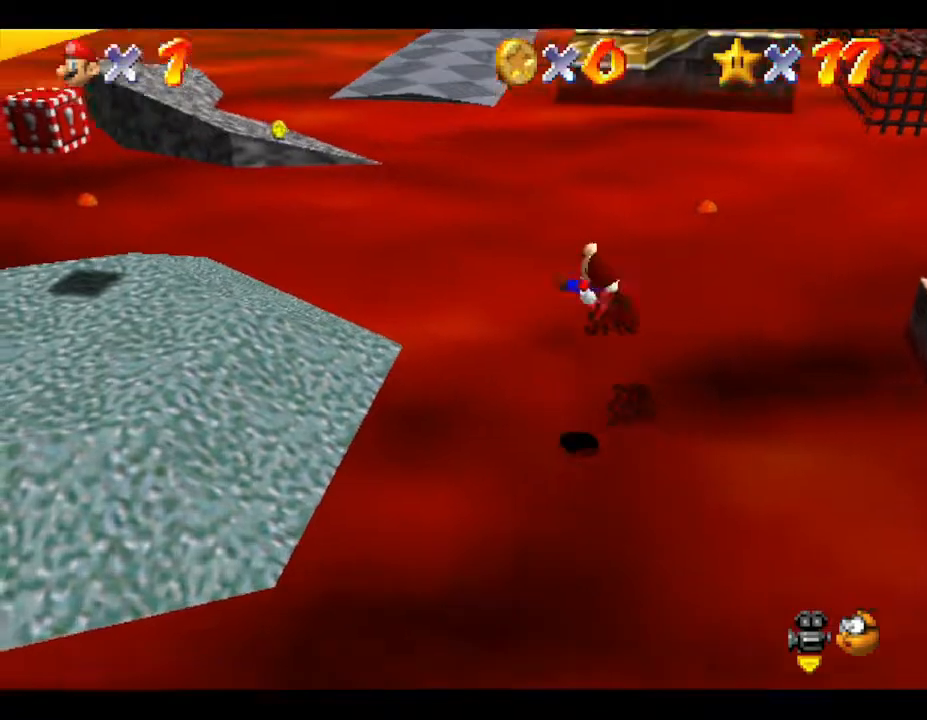
{"buttons": [], "left_stick": "up", "events": []}
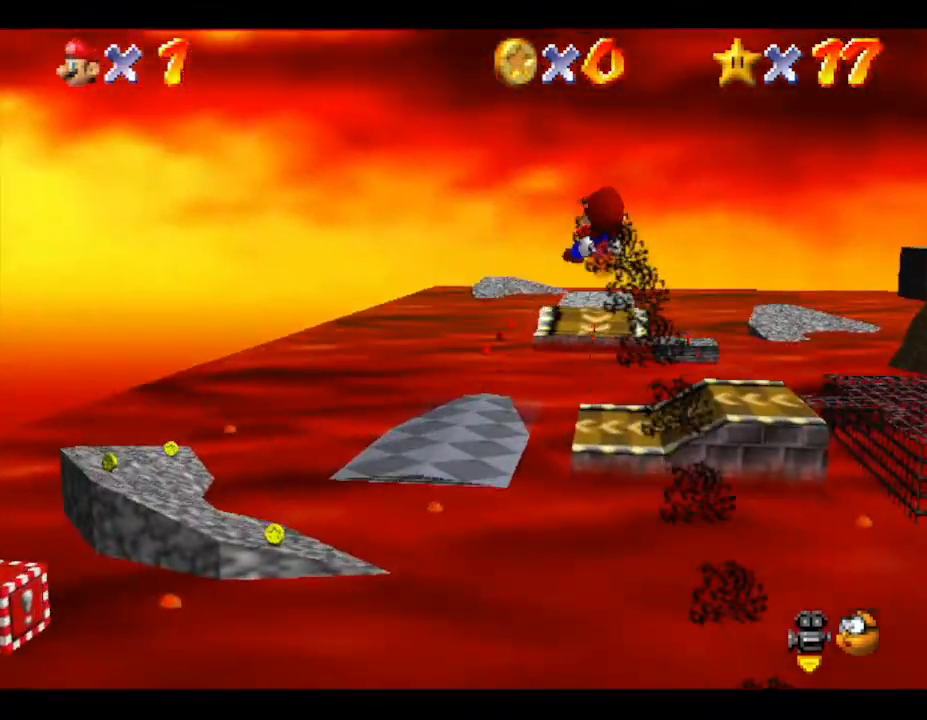
{"buttons": [], "left_stick": "up", "events": [[167, "left_stick", "up-left"], [417, "left_stick", "up"]]}
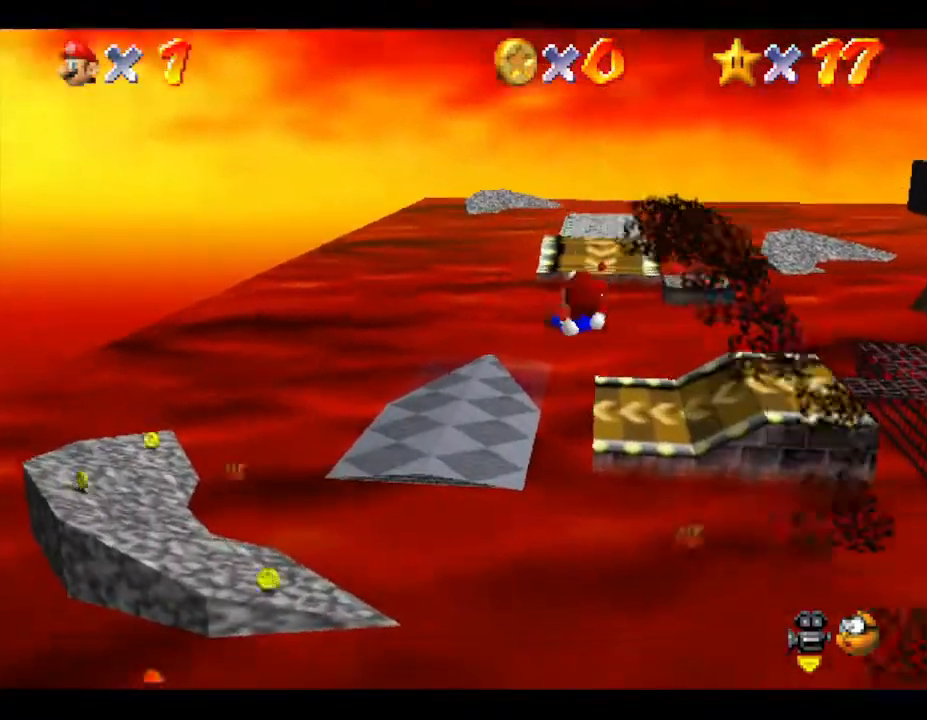
{"buttons": [], "left_stick": "up", "events": []}
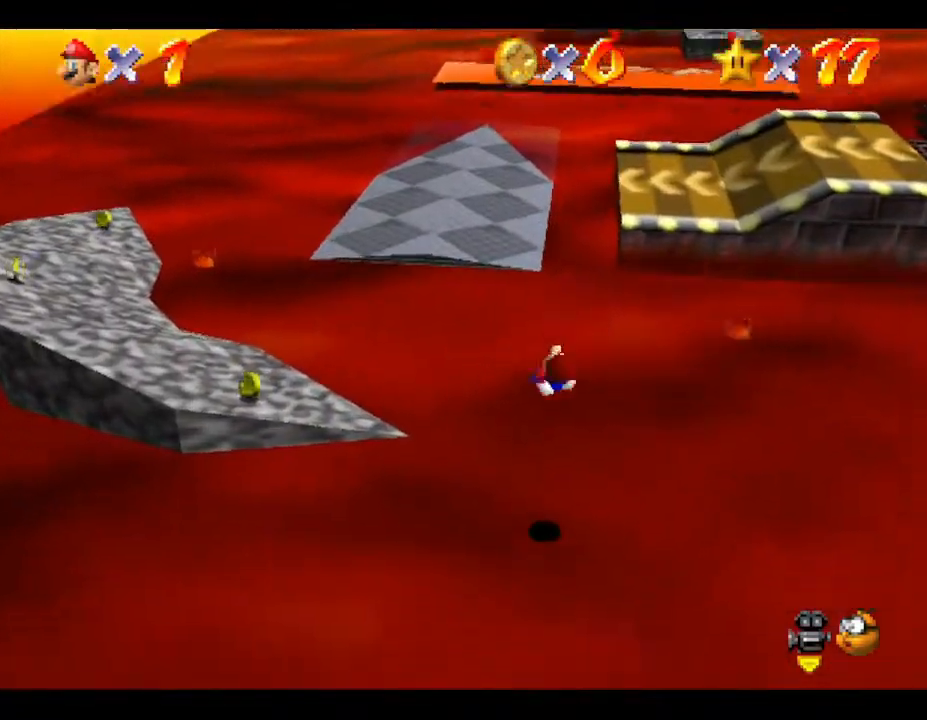
{"buttons": [], "left_stick": "up", "events": []}
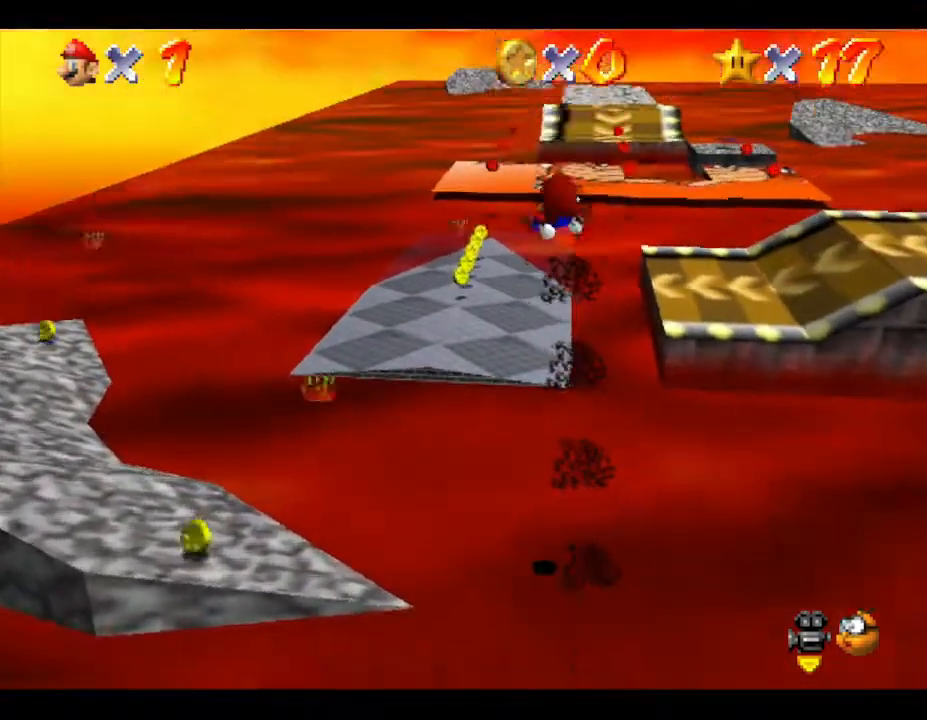
{"buttons": [], "left_stick": "up", "events": []}
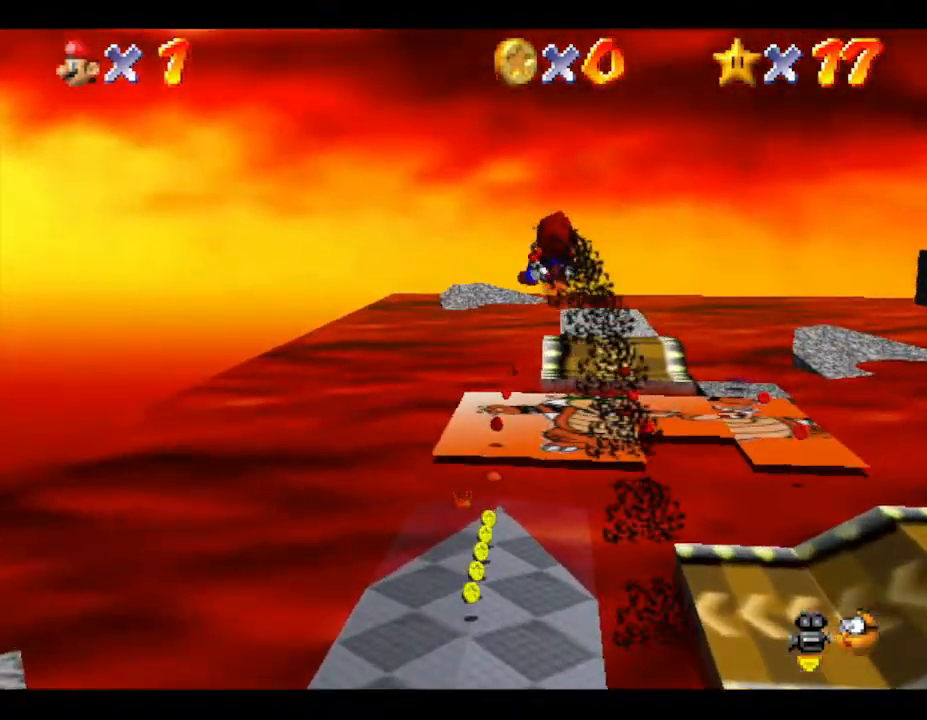
{"buttons": [], "left_stick": "up", "events": []}
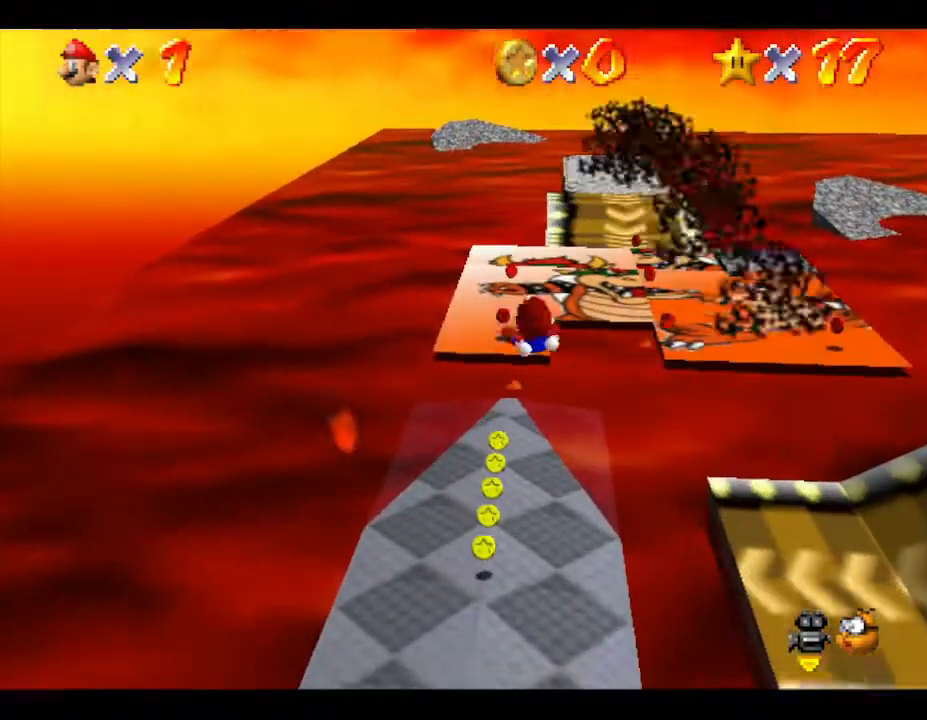
{"buttons": [], "left_stick": "up", "events": []}
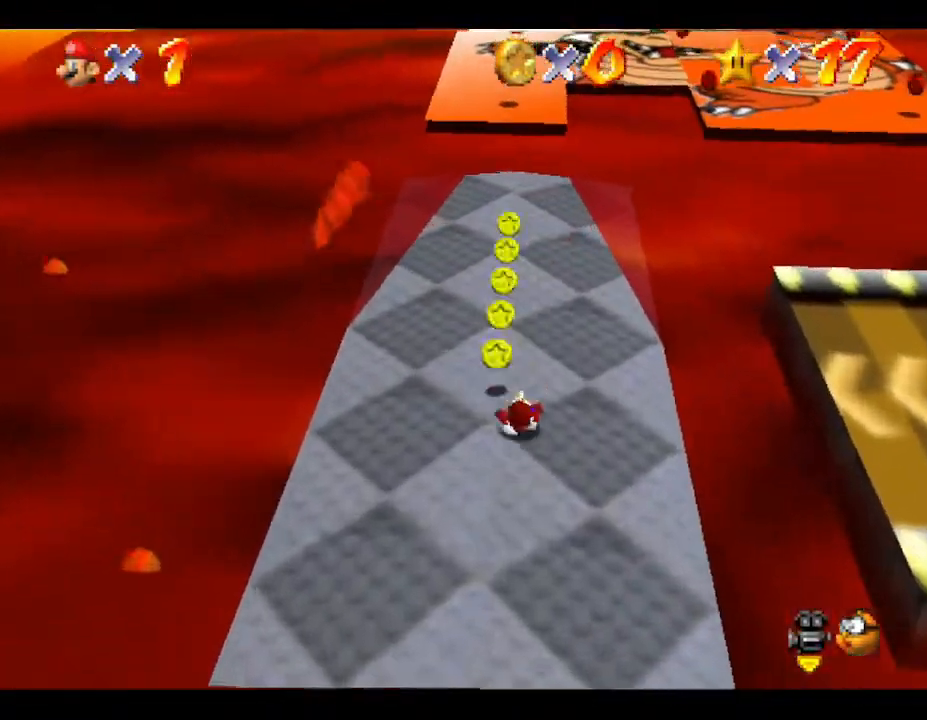
{"buttons": [], "left_stick": "up", "events": []}
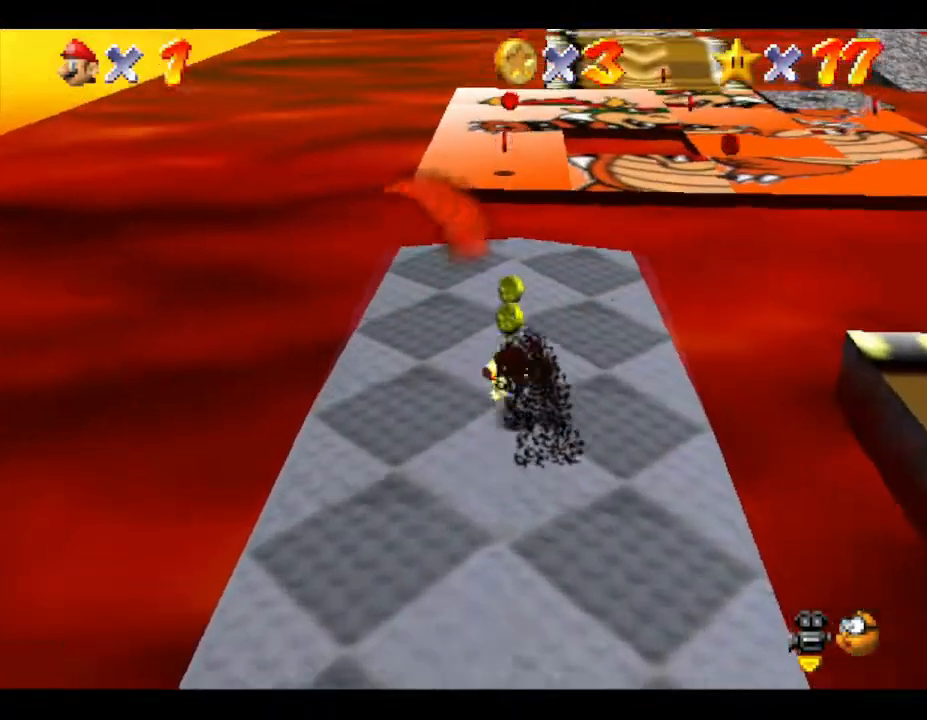
{"buttons": [], "left_stick": "up", "events": []}